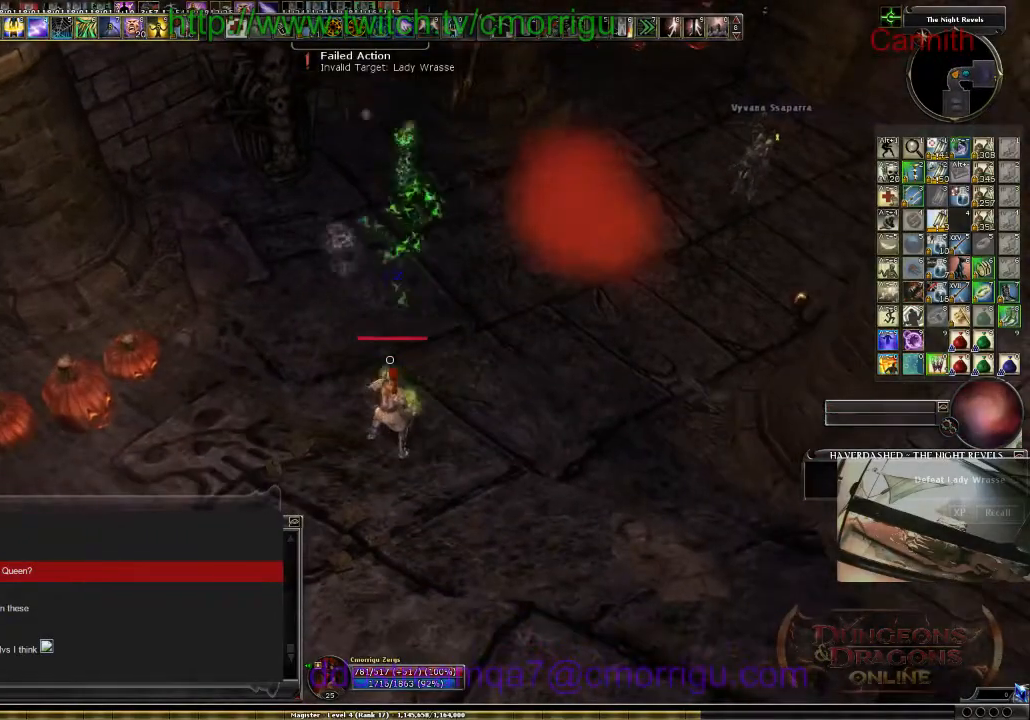
Gameplay with keyboard; each line is a JSON object with the keys held at the frame after it. "events" lists presses ("down") and releases ("up") of ".", "/", "0", "1", "2", "3", "4", "5", "6", "7", "8", "9", "a", "b", "backslash", "backspace", "c", "caps_lock", "comma", "ctrl_l", "ctrl_r", "d", "e", "equals", "escape", "f", "f1", "f10", "f11", "f12", "f2", "f3", "f4", "f5", "f6", "f7", "f8", "f9", "g", "h", "i", "j", "k", "l", "lbracket", "m", "minus", "n", "o", "p", "q", "quote", "r", "rbracket", "return", "s", "semicolon", "shift_l", "shift_r", "space", "t", "tab", "tilde", "u", "v", "w", "x", "y" and "z" between this image and that frame as [ms after this image, input, new state], when the widget could be followed in between. No other keys are recorded. Mouse input is not recorded.
{"keys": ["d"], "events": [[34, "5", "up"], [400, "d", "down"]]}
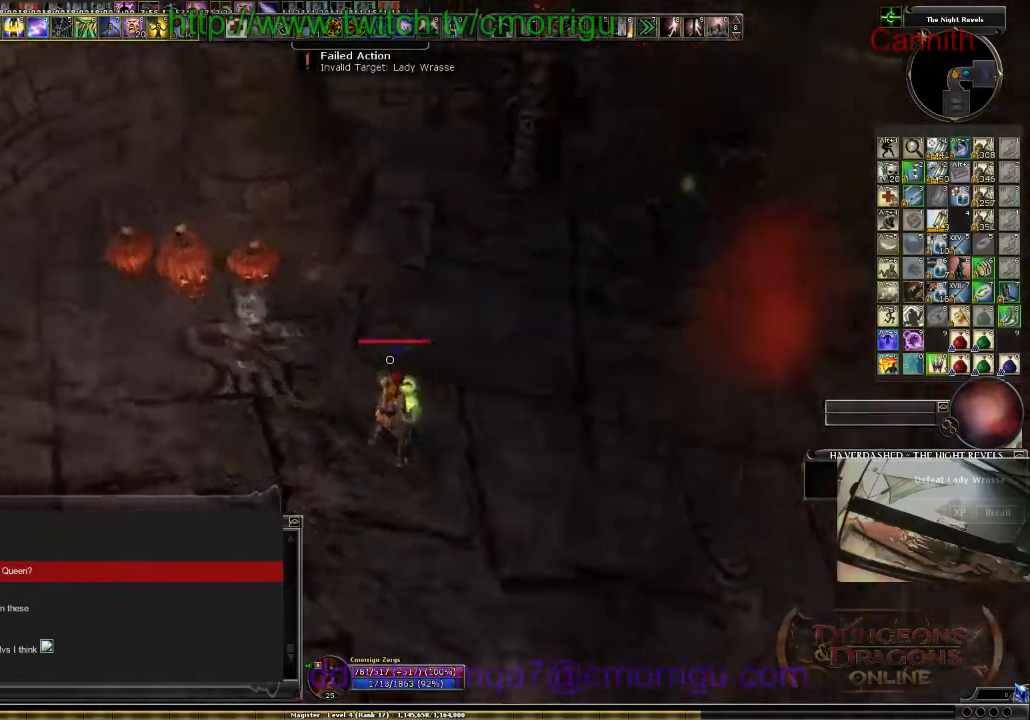
{"keys": ["s"], "events": [[234, "d", "up"], [234, "s", "down"]]}
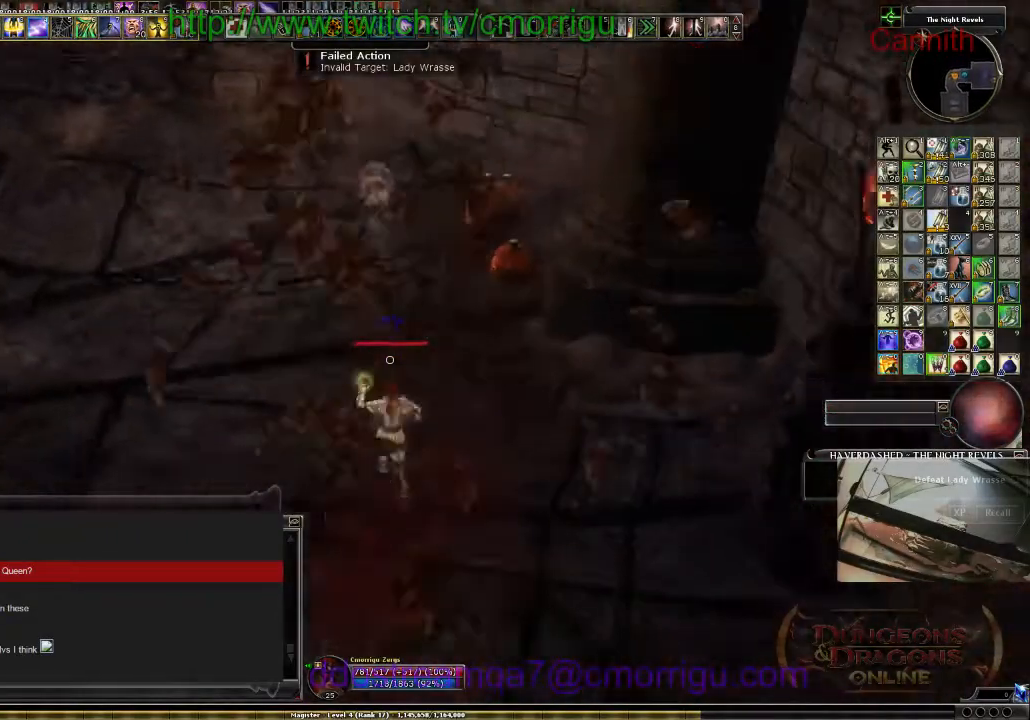
{"keys": [], "events": [[167, "a", "down"], [334, "s", "up"], [467, "a", "up"]]}
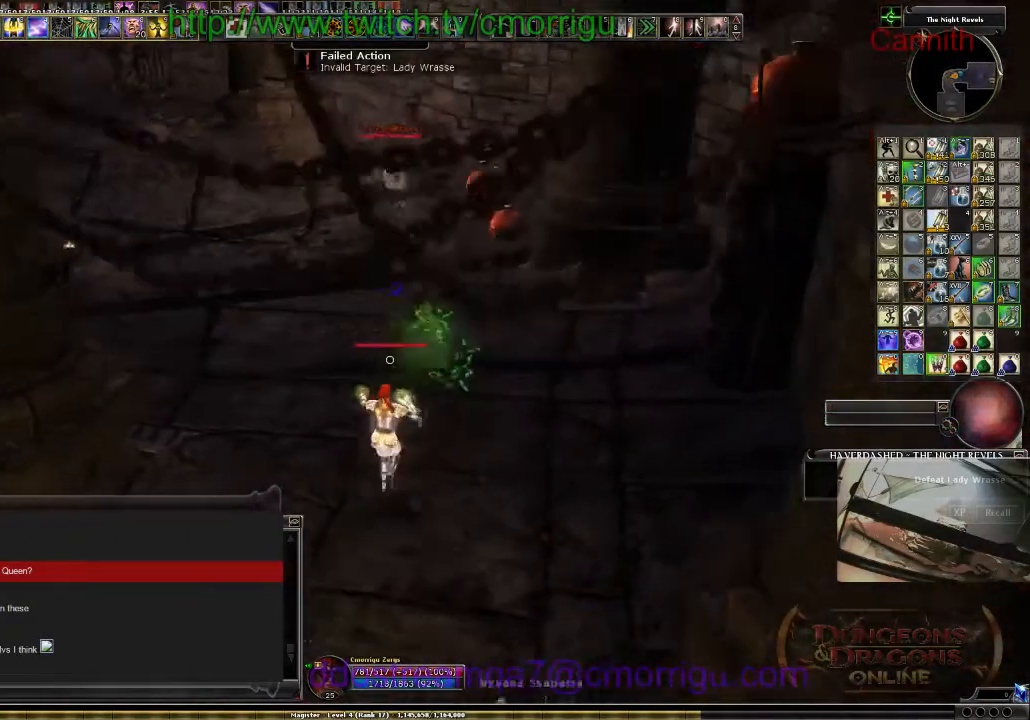
{"keys": [], "events": []}
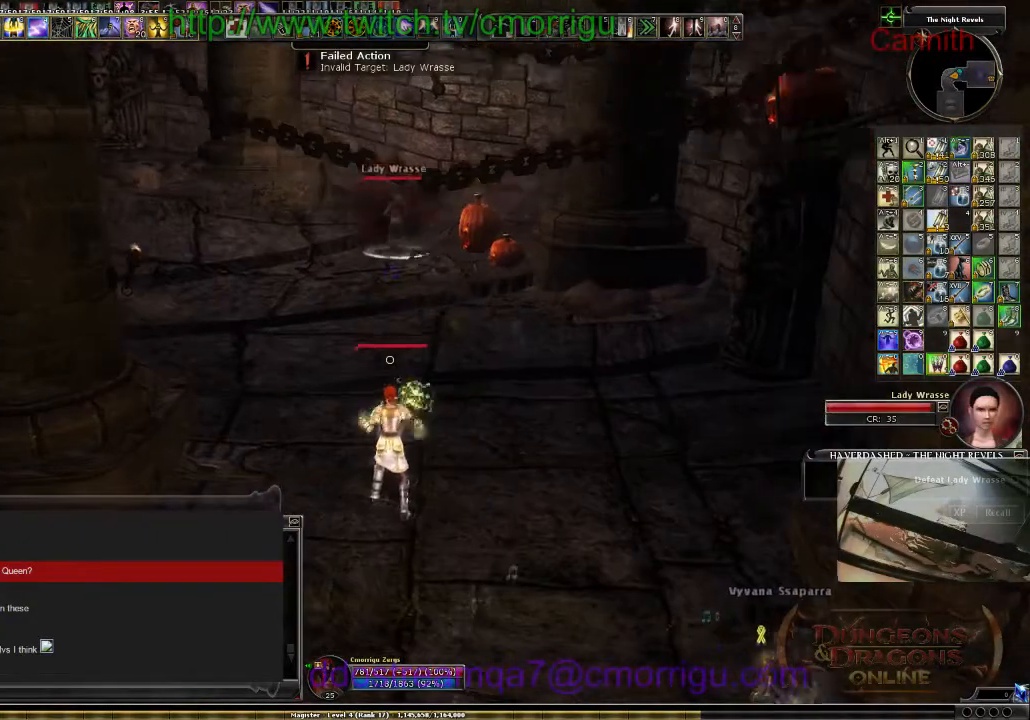
{"keys": ["s"], "events": [[367, "s", "down"]]}
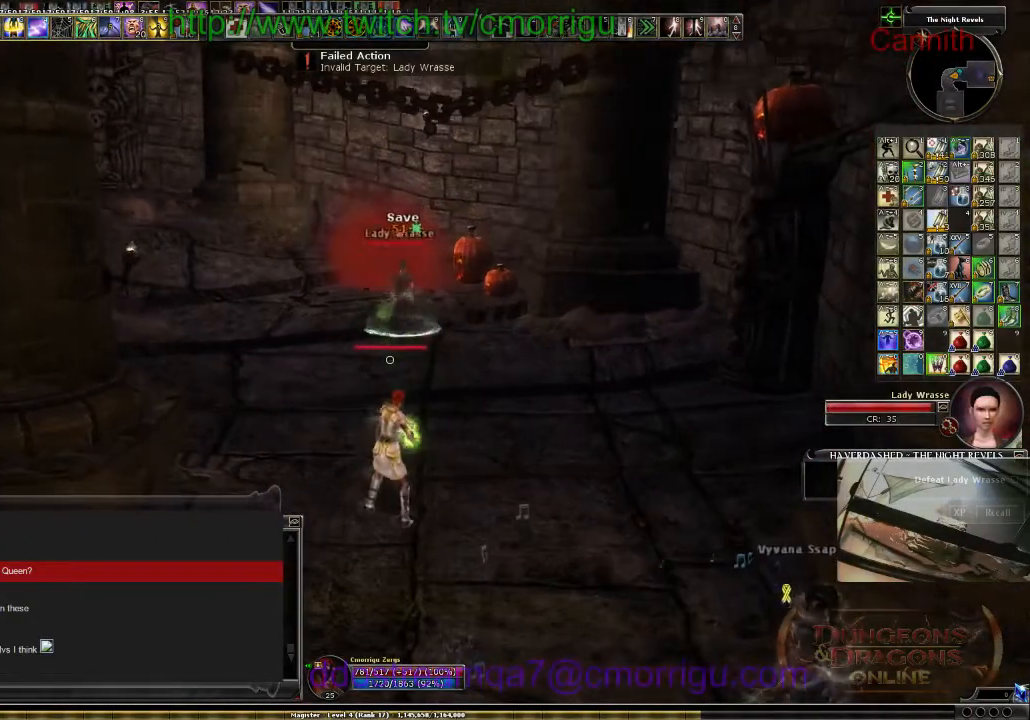
{"keys": ["s"], "events": []}
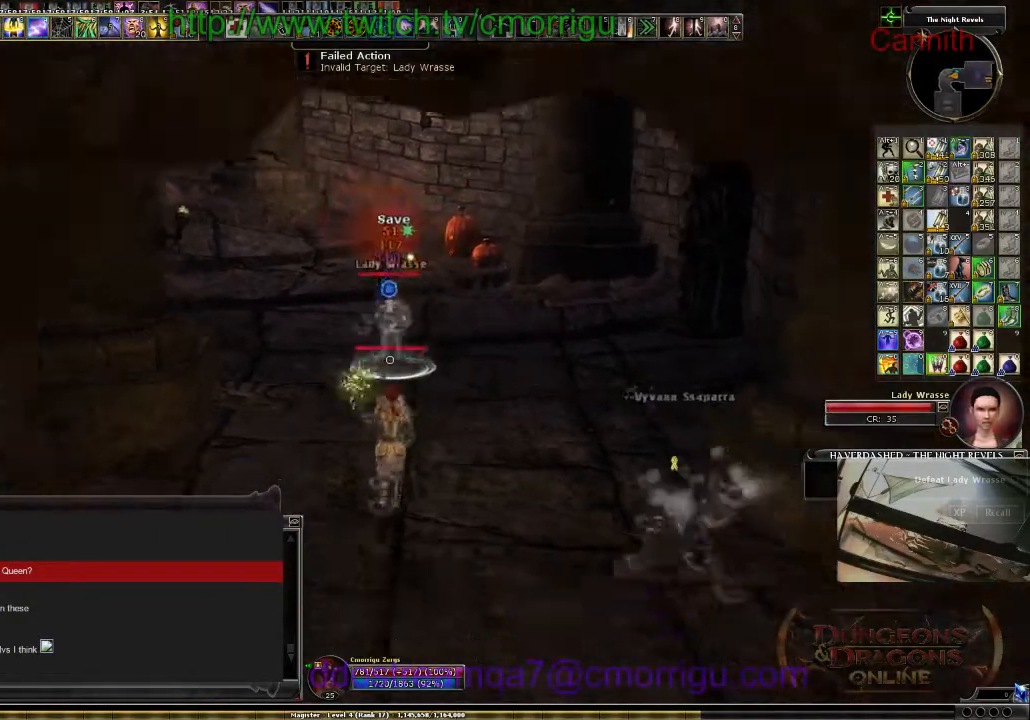
{"keys": [], "events": [[34, "s", "up"]]}
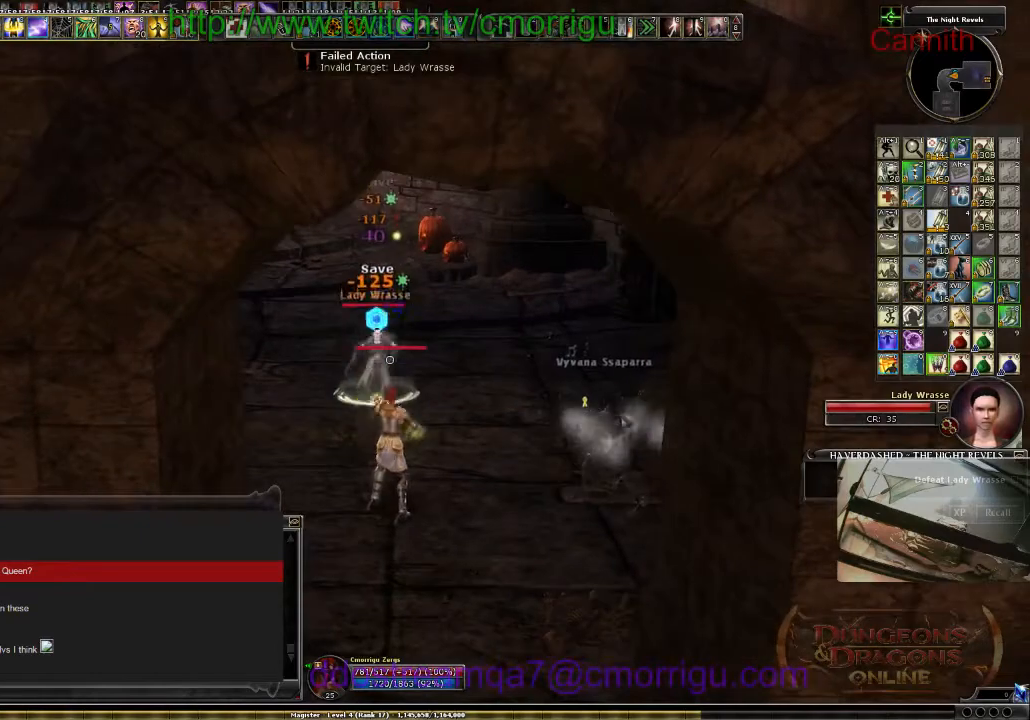
{"keys": ["s"], "events": [[134, "s", "down"]]}
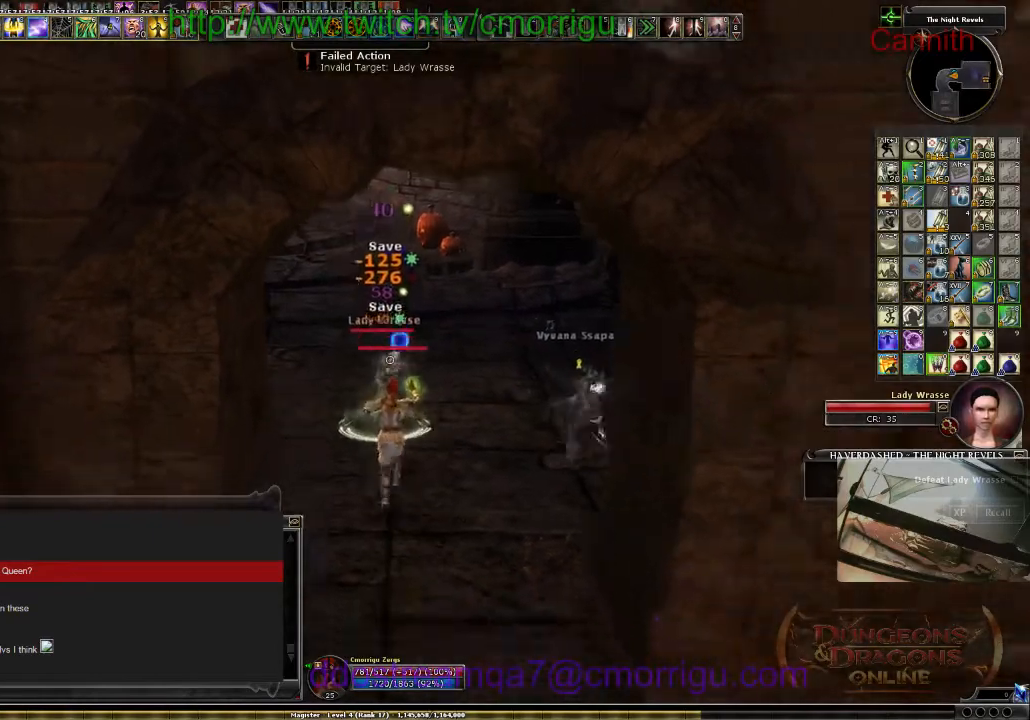
{"keys": ["s"], "events": []}
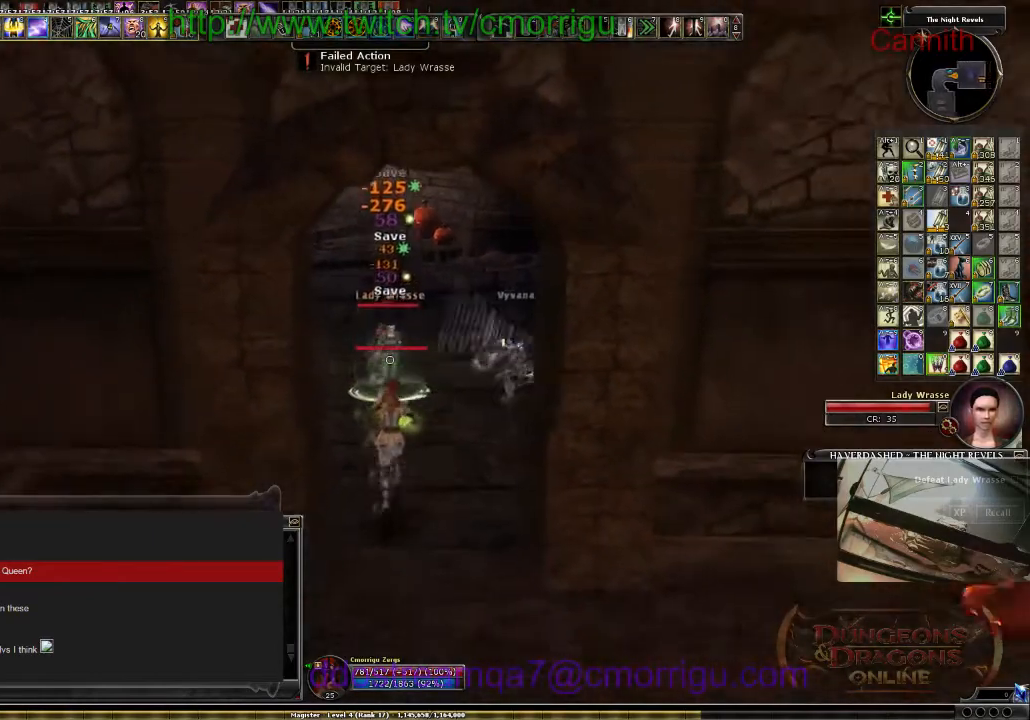
{"keys": ["s"], "events": []}
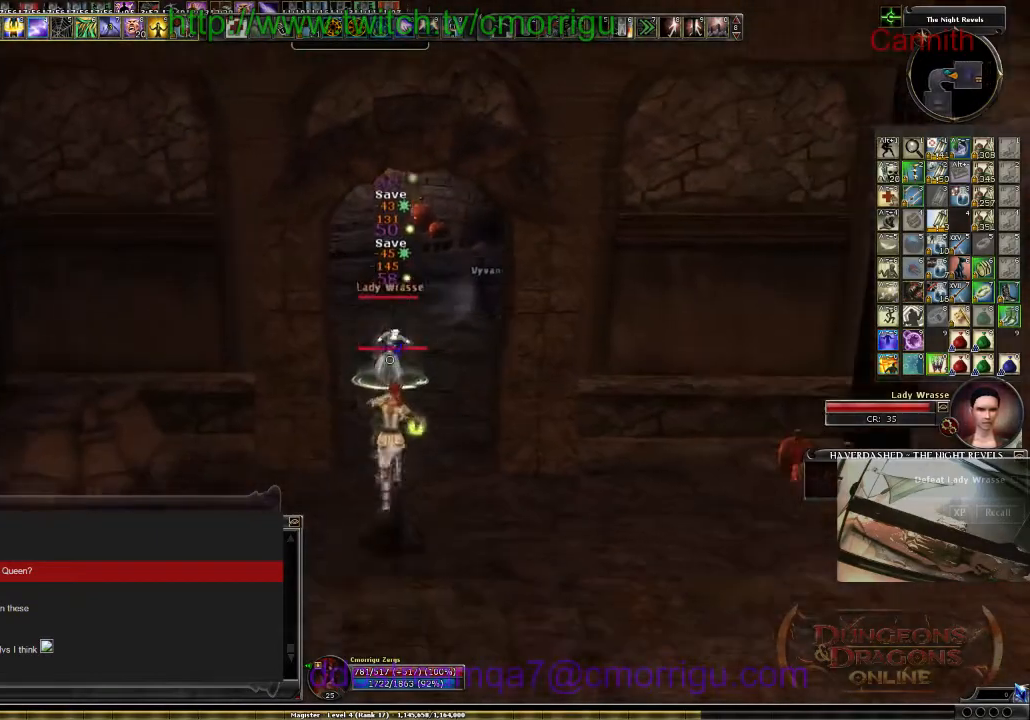
{"keys": ["s"], "events": []}
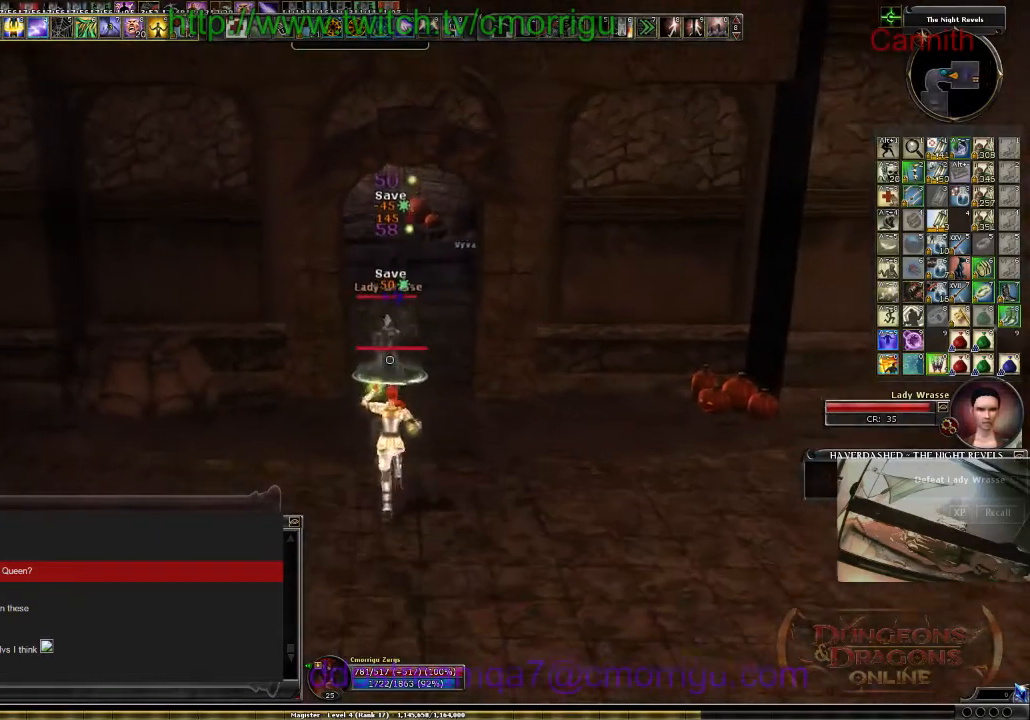
{"keys": ["s"], "events": []}
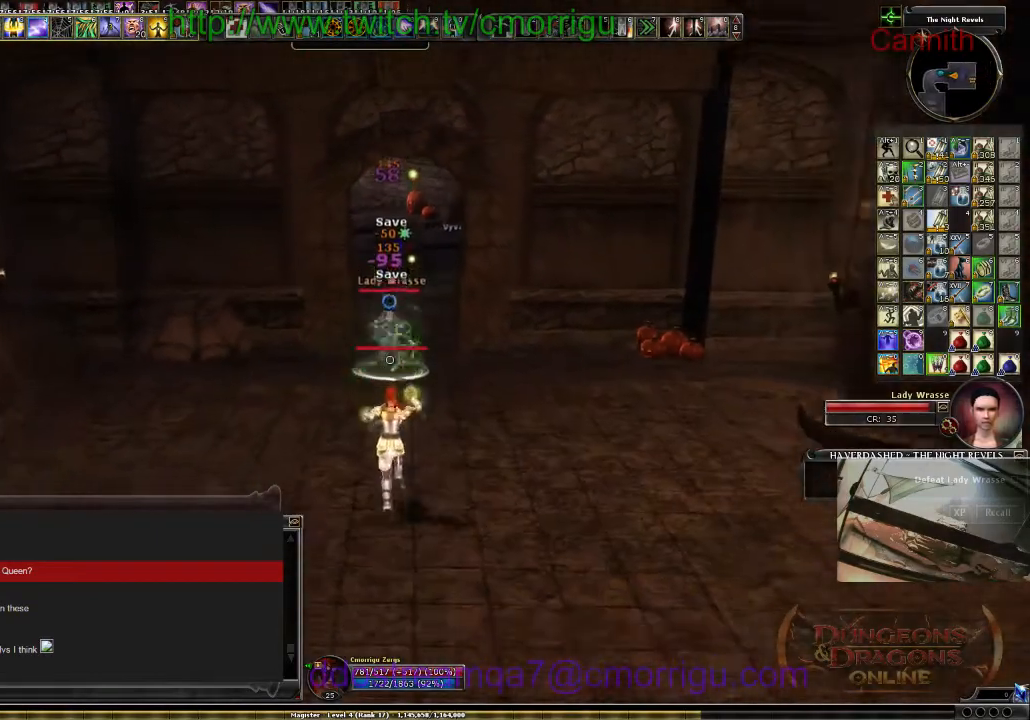
{"keys": ["s"], "events": []}
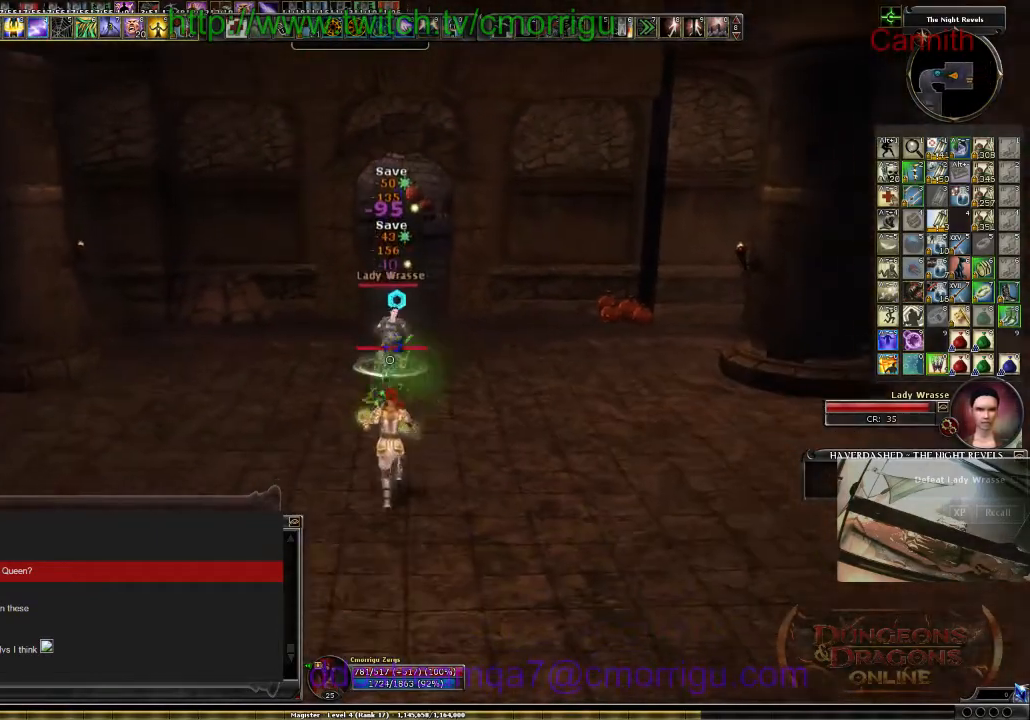
{"keys": ["s"], "events": []}
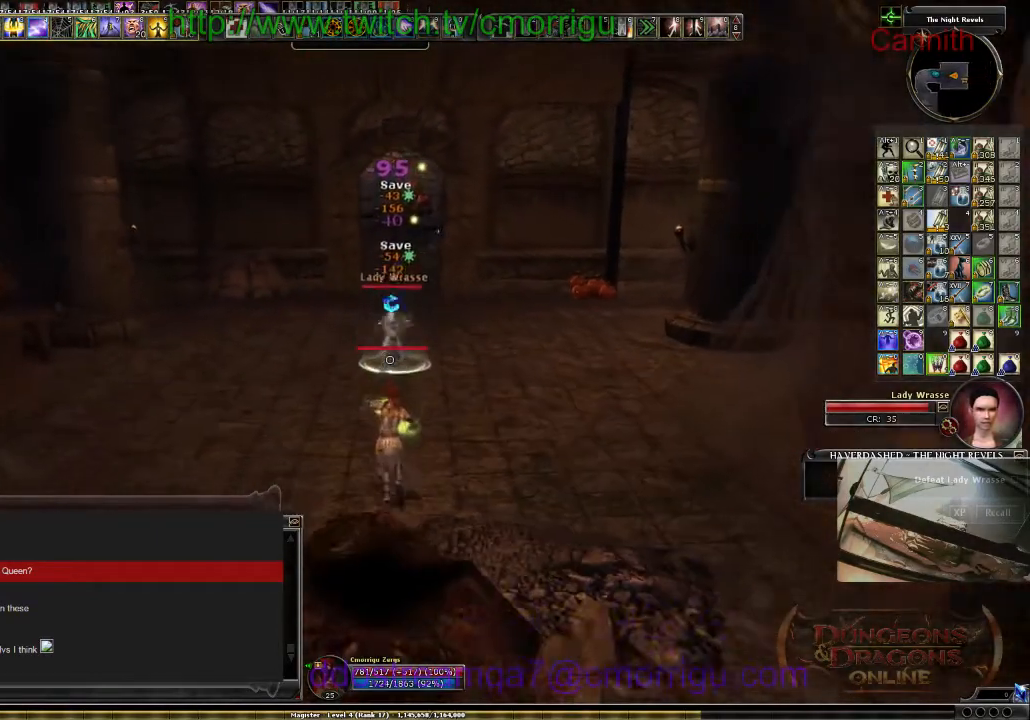
{"keys": ["s"], "events": []}
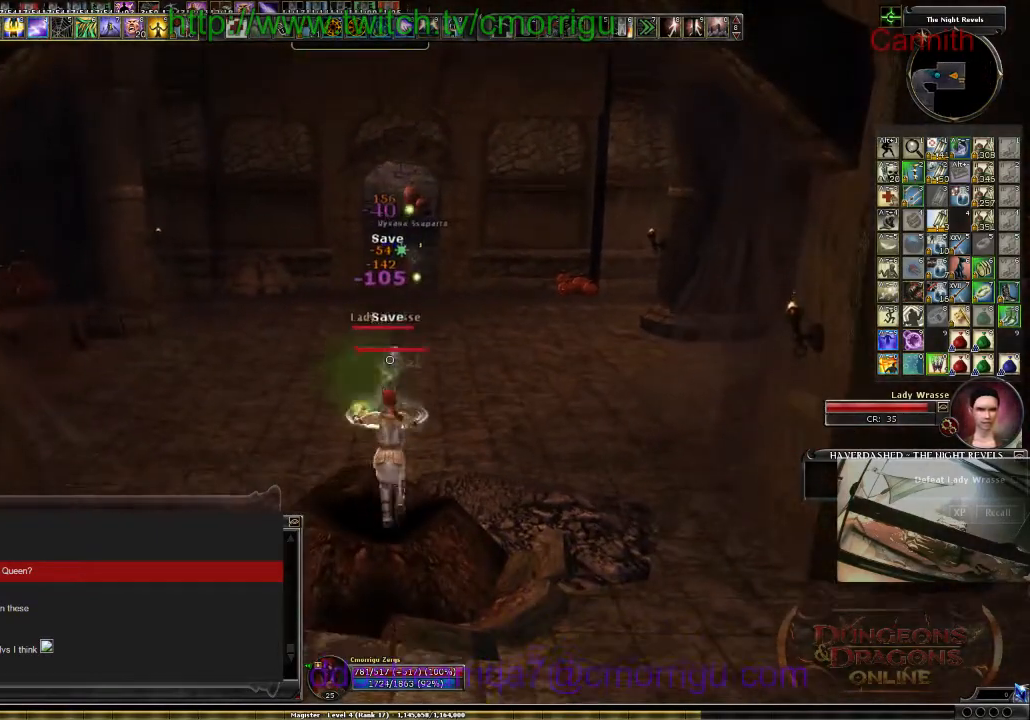
{"keys": ["s"], "events": []}
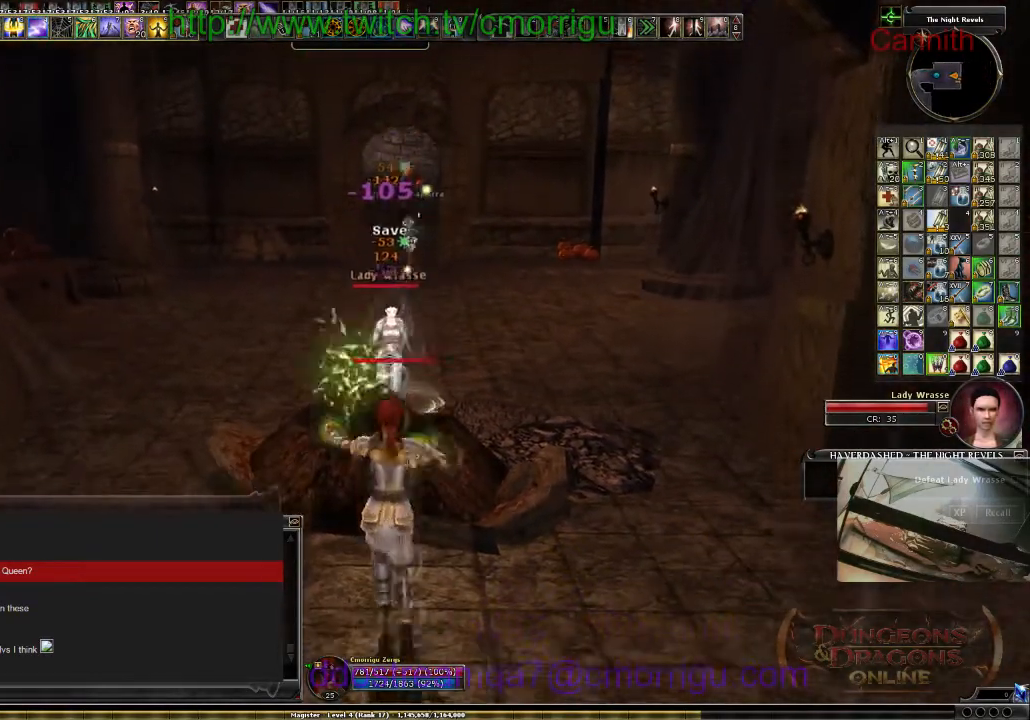
{"keys": ["space", "w"], "events": [[167, "s", "up"], [367, "w", "down"], [500, "space", "down"]]}
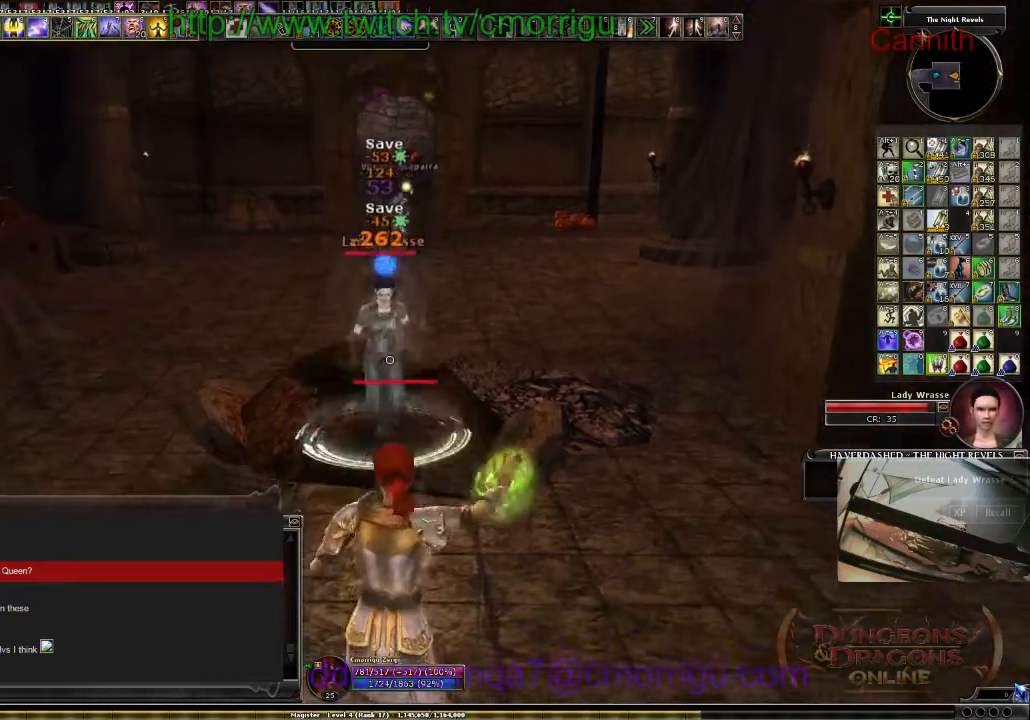
{"keys": ["s"], "events": [[167, "space", "up"], [200, "w", "up"], [467, "s", "down"]]}
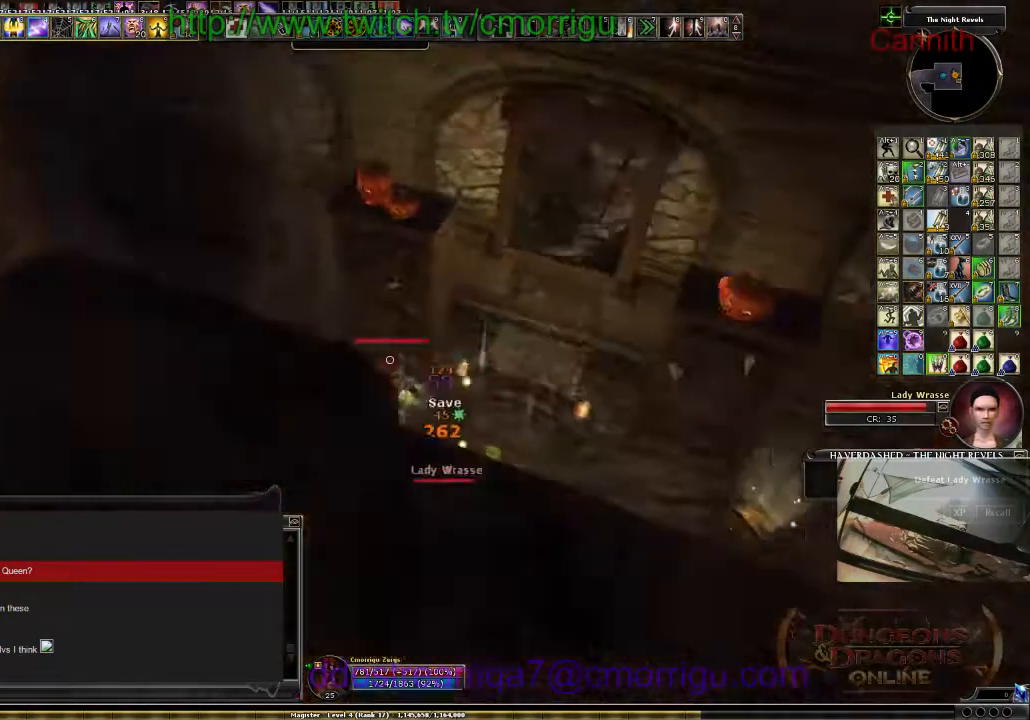
{"keys": ["d", "s"], "events": [[434, "d", "down"]]}
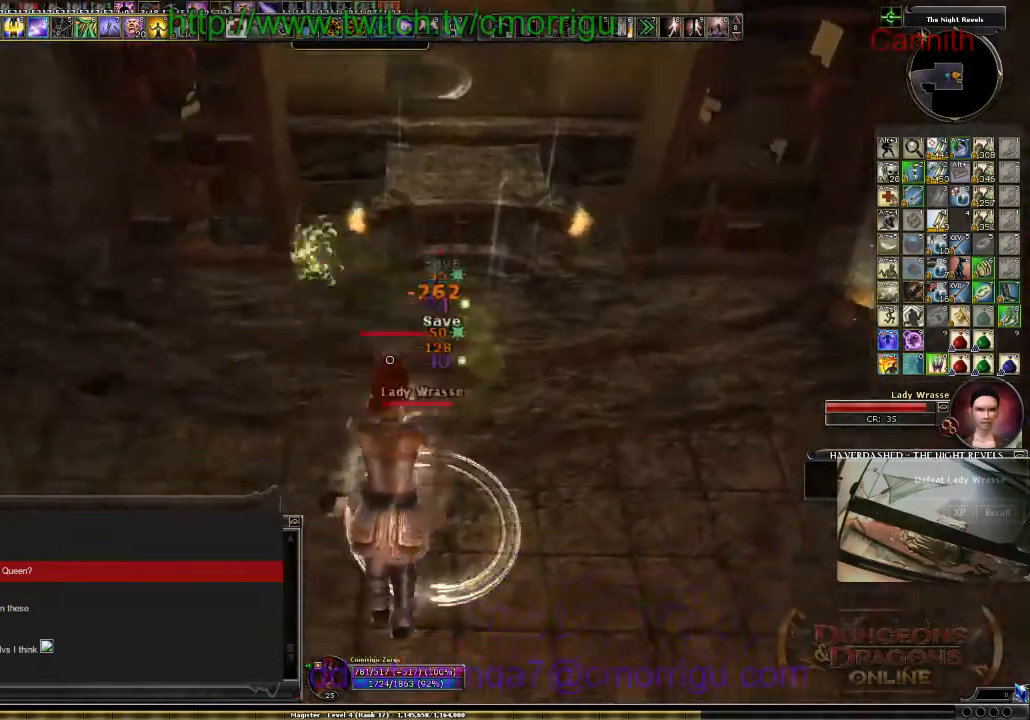
{"keys": ["s"], "events": [[100, "d", "up"]]}
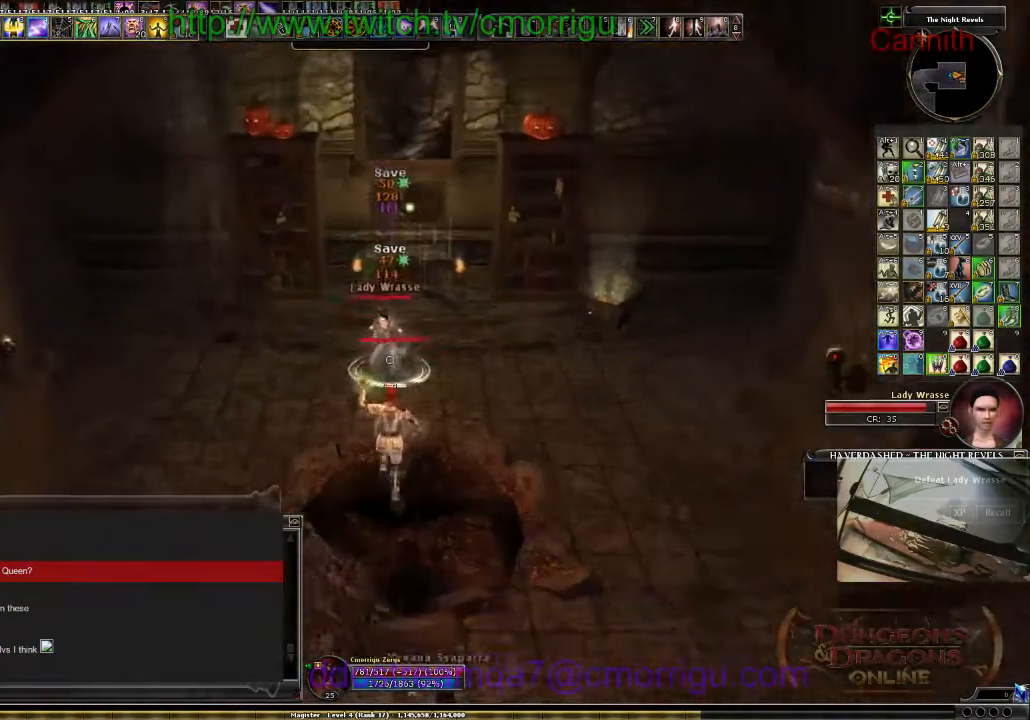
{"keys": ["s"], "events": []}
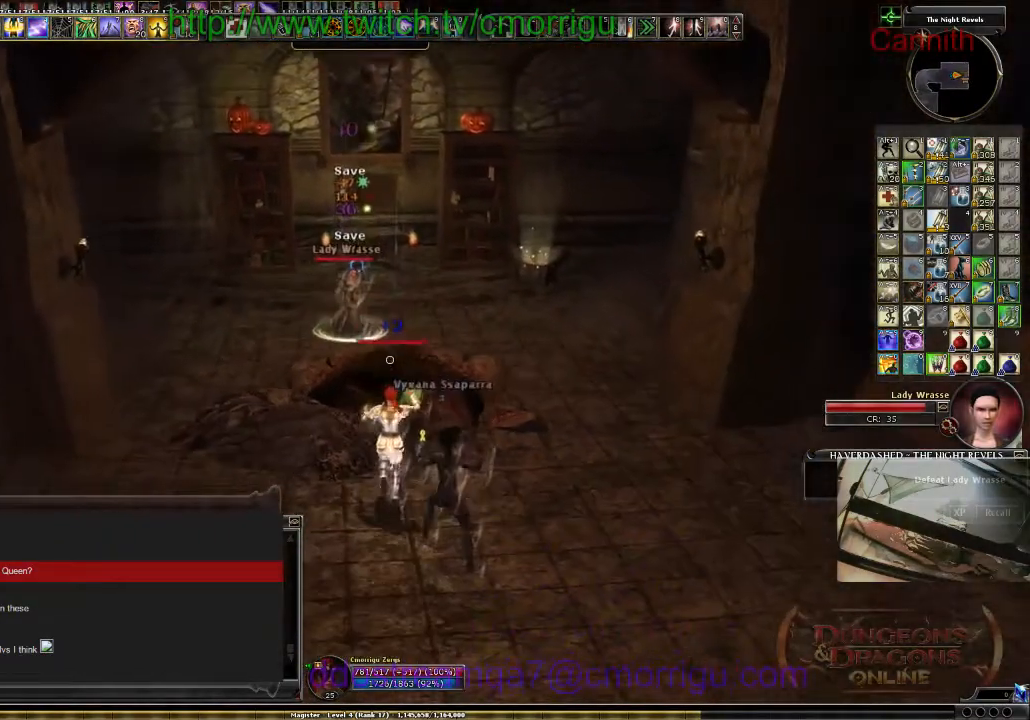
{"keys": ["s"], "events": []}
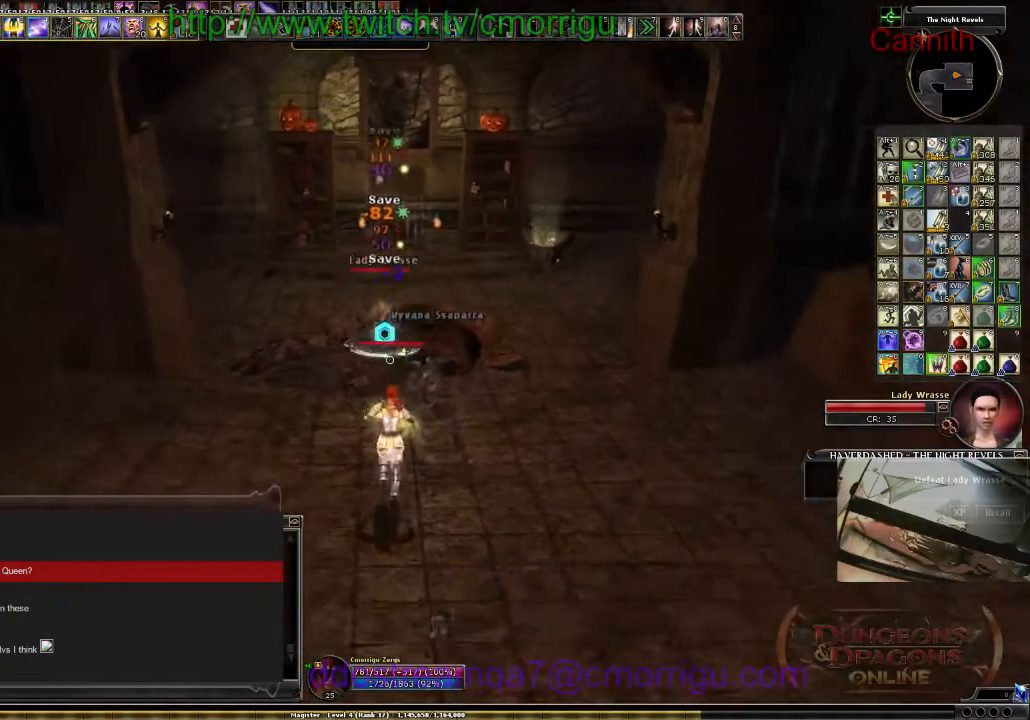
{"keys": ["s"], "events": []}
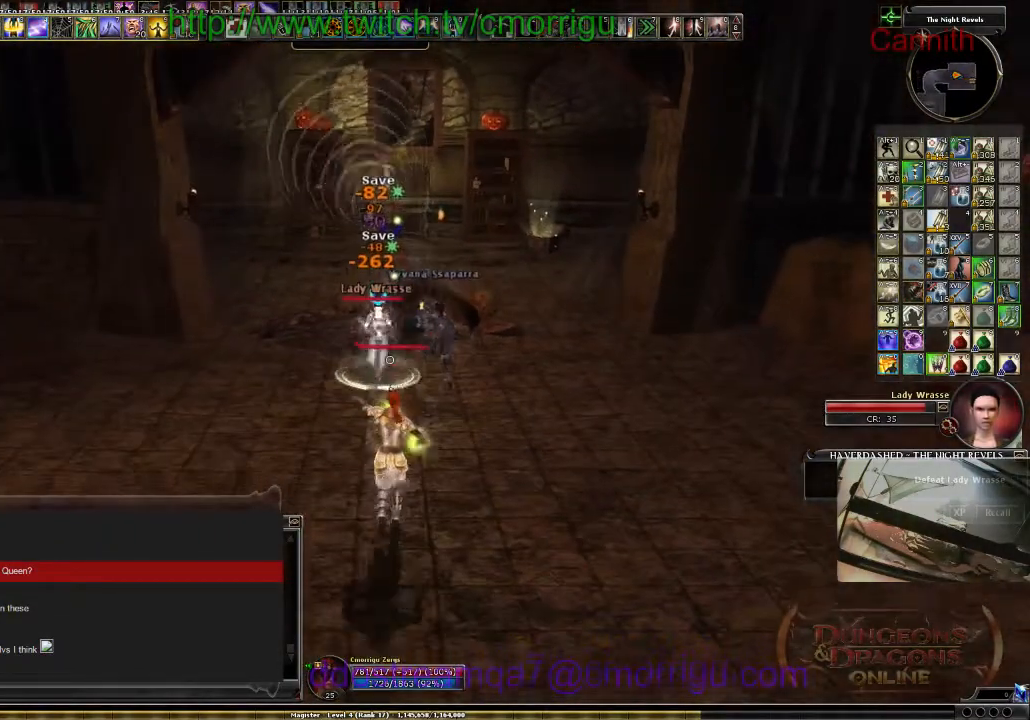
{"keys": ["d", "s"], "events": [[500, "d", "down"]]}
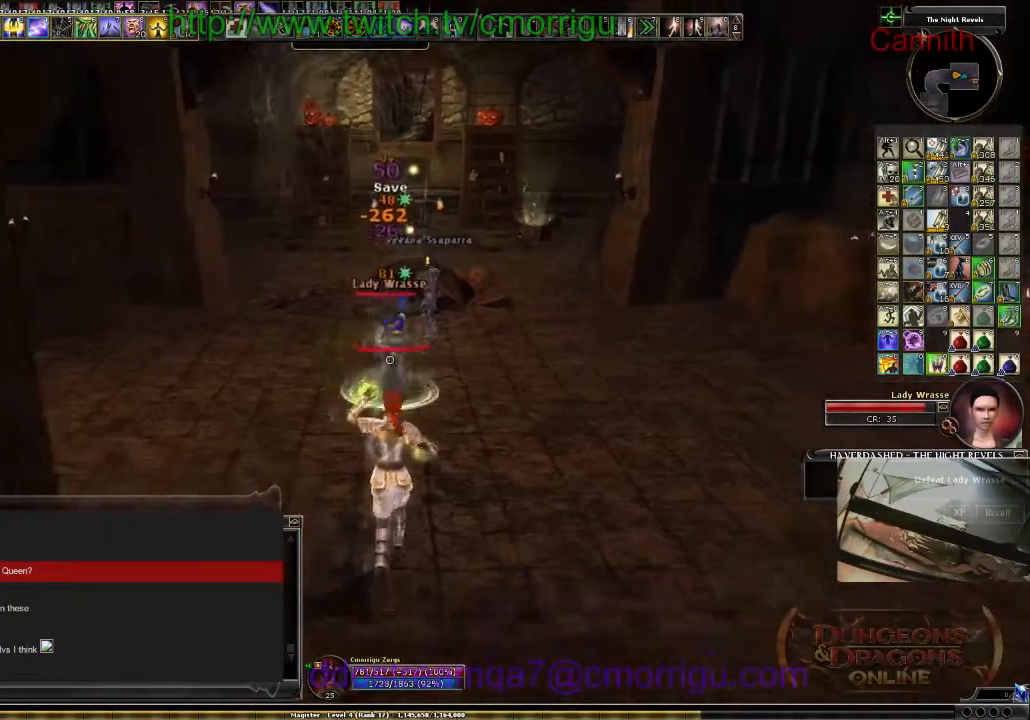
{"keys": ["s"], "events": [[134, "d", "up"]]}
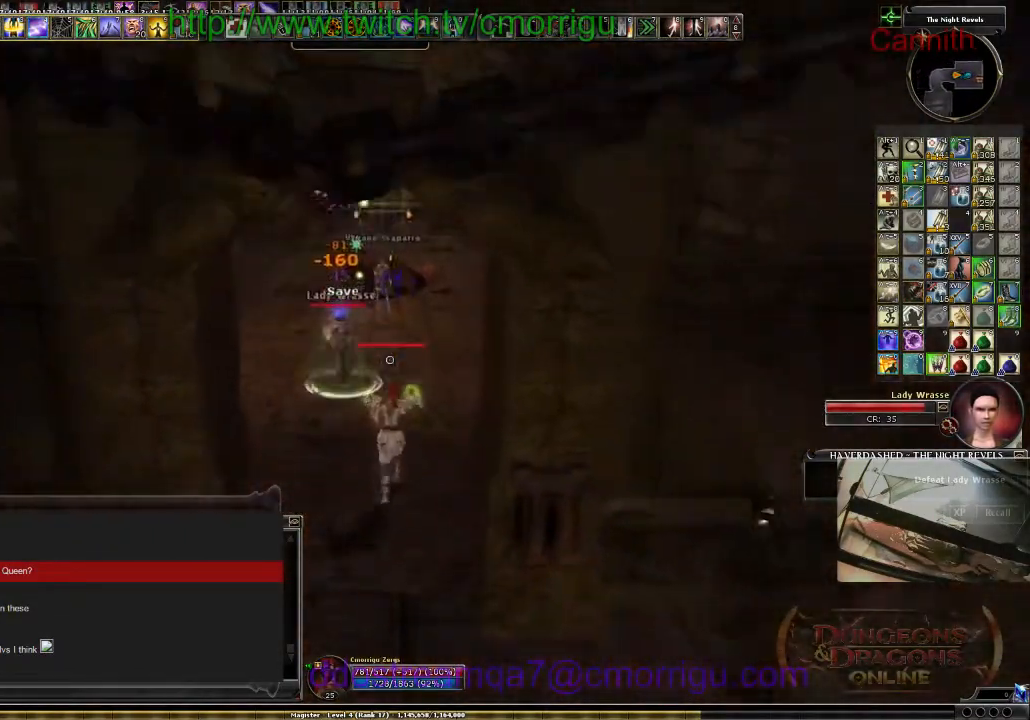
{"keys": ["d", "s"], "events": [[134, "a", "down"], [200, "a", "up"], [500, "d", "down"]]}
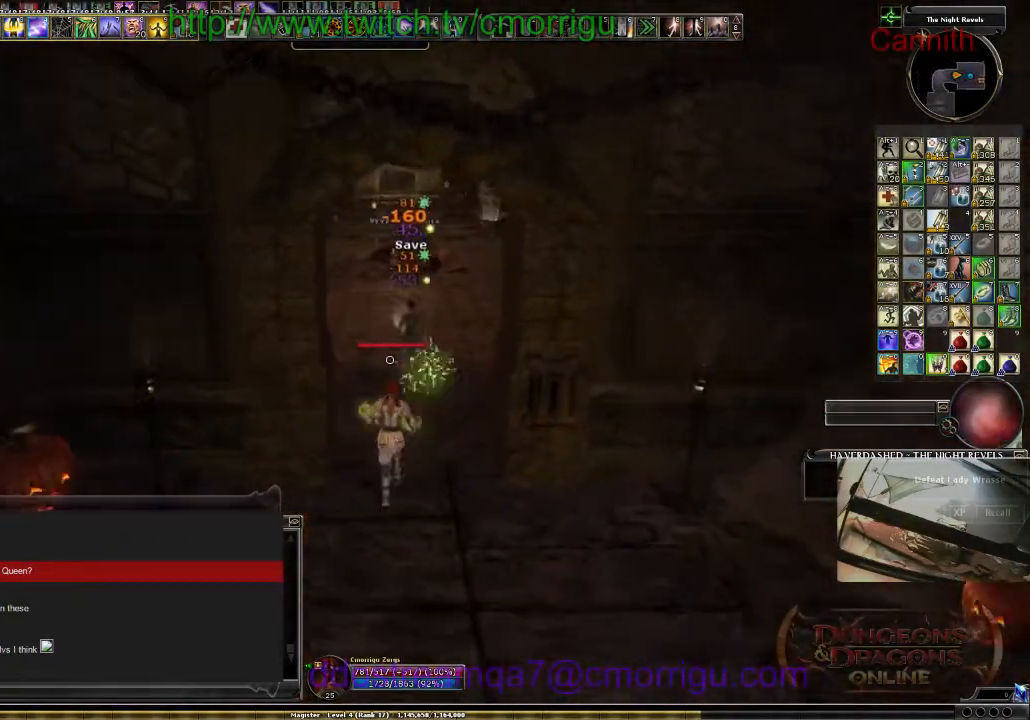
{"keys": ["a", "s"], "events": [[200, "d", "up"], [500, "a", "down"]]}
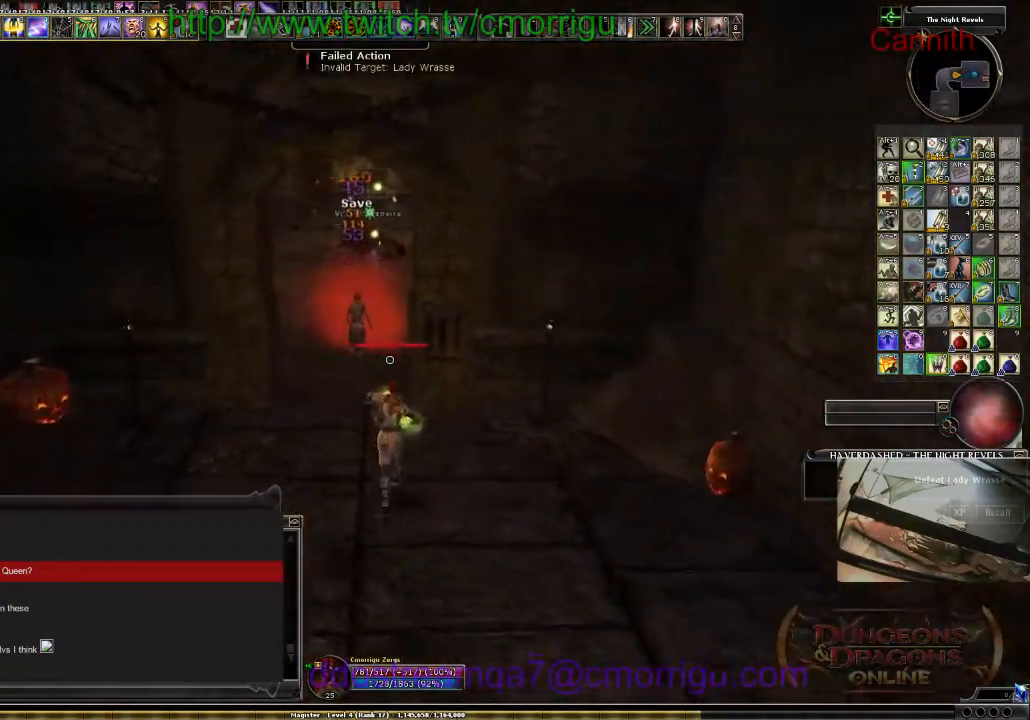
{"keys": ["s"], "events": [[100, "a", "up"]]}
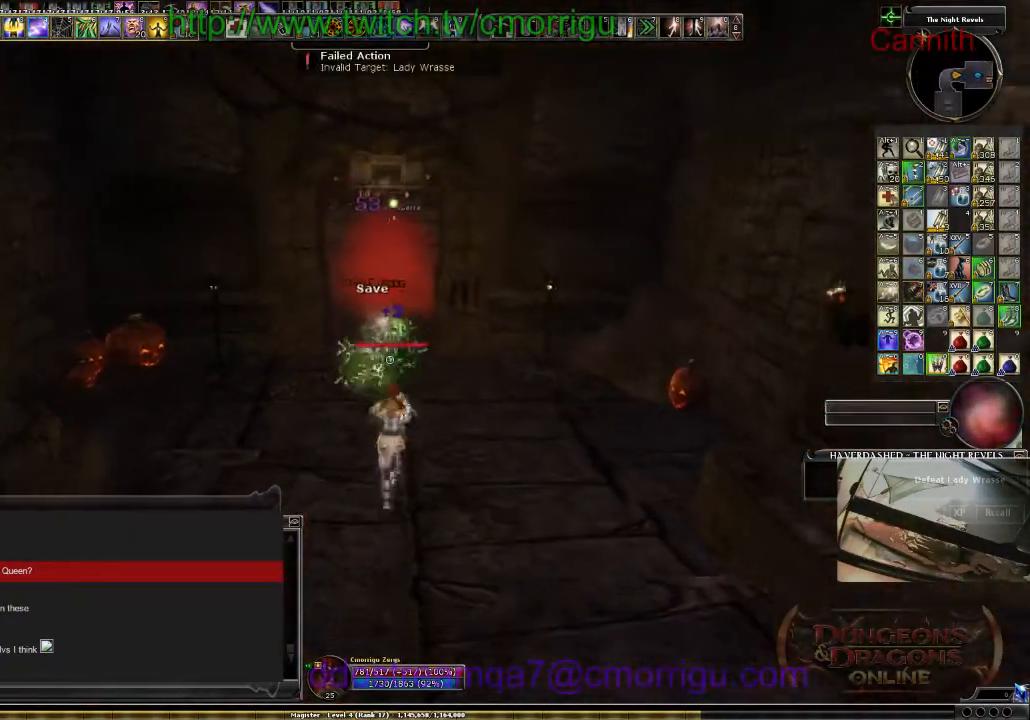
{"keys": ["s"], "events": []}
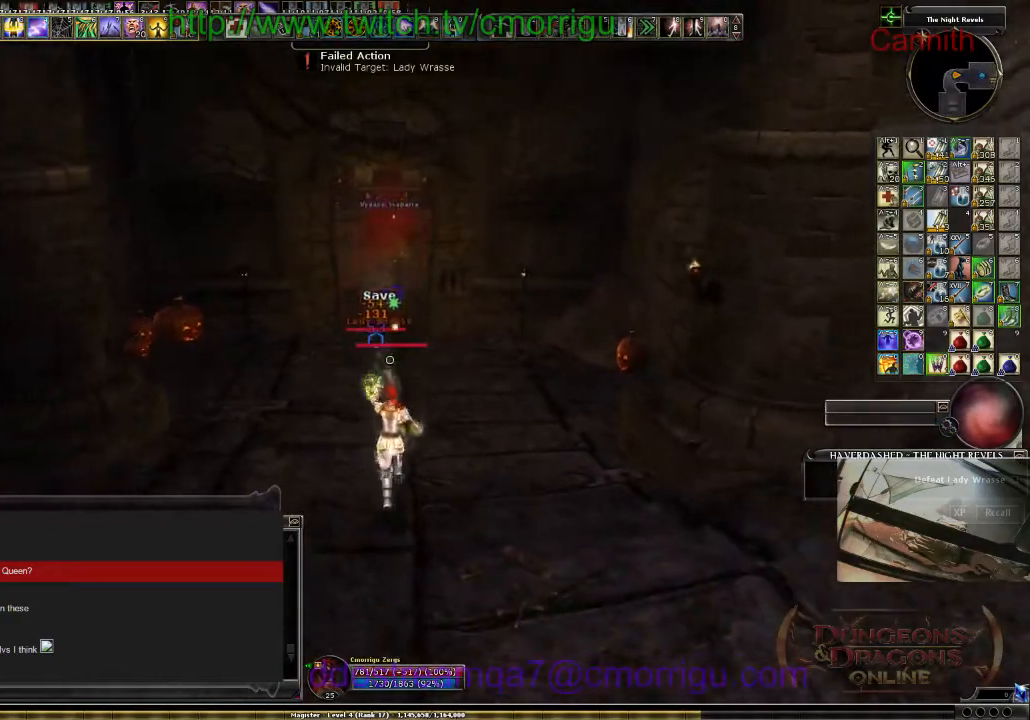
{"keys": ["s"], "events": []}